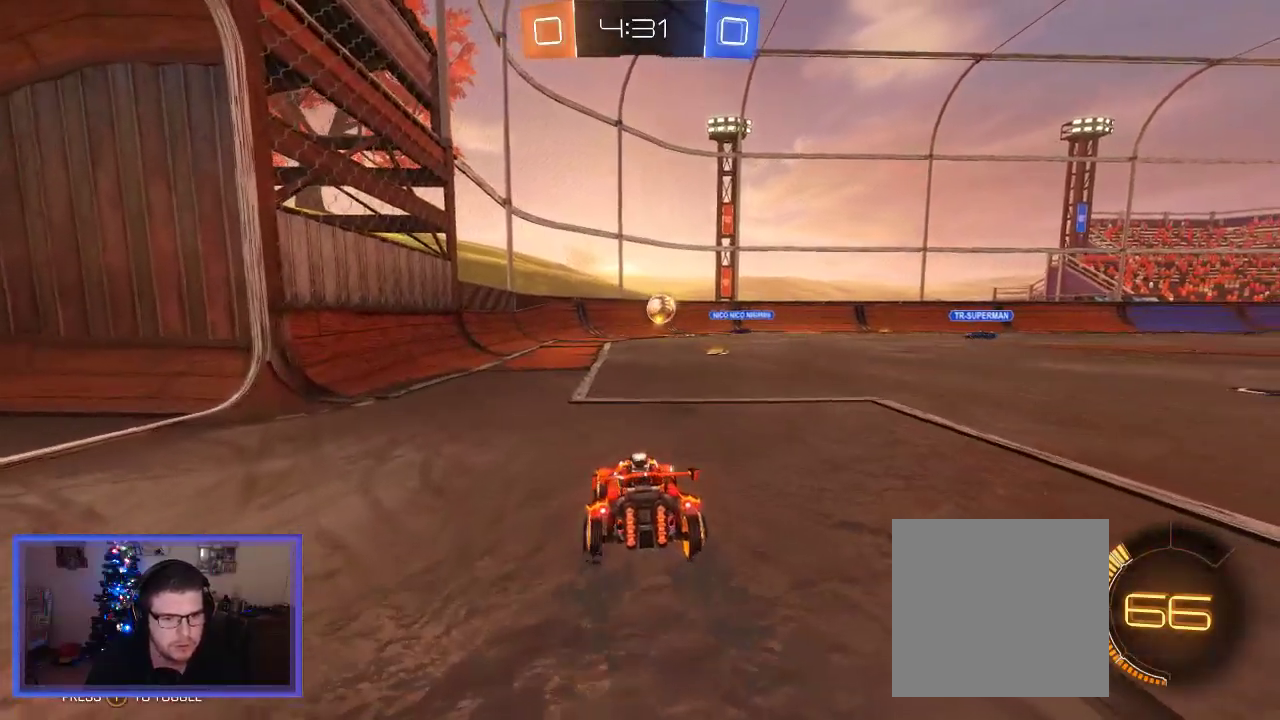
Gameplay with a controller (Xbox layout); each line is a JSON object with the inputs held at the frame after it. "events" lists button and stick changes between this image and that frame as [ms after this image, input, new state], when the widget could be followed in between. Not read: R3.
{"buttons": ["L2"], "left_stick": "center", "right_stick": "center", "events": [[17, "left_stick", "down-left"], [383, "left_stick", "center"]]}
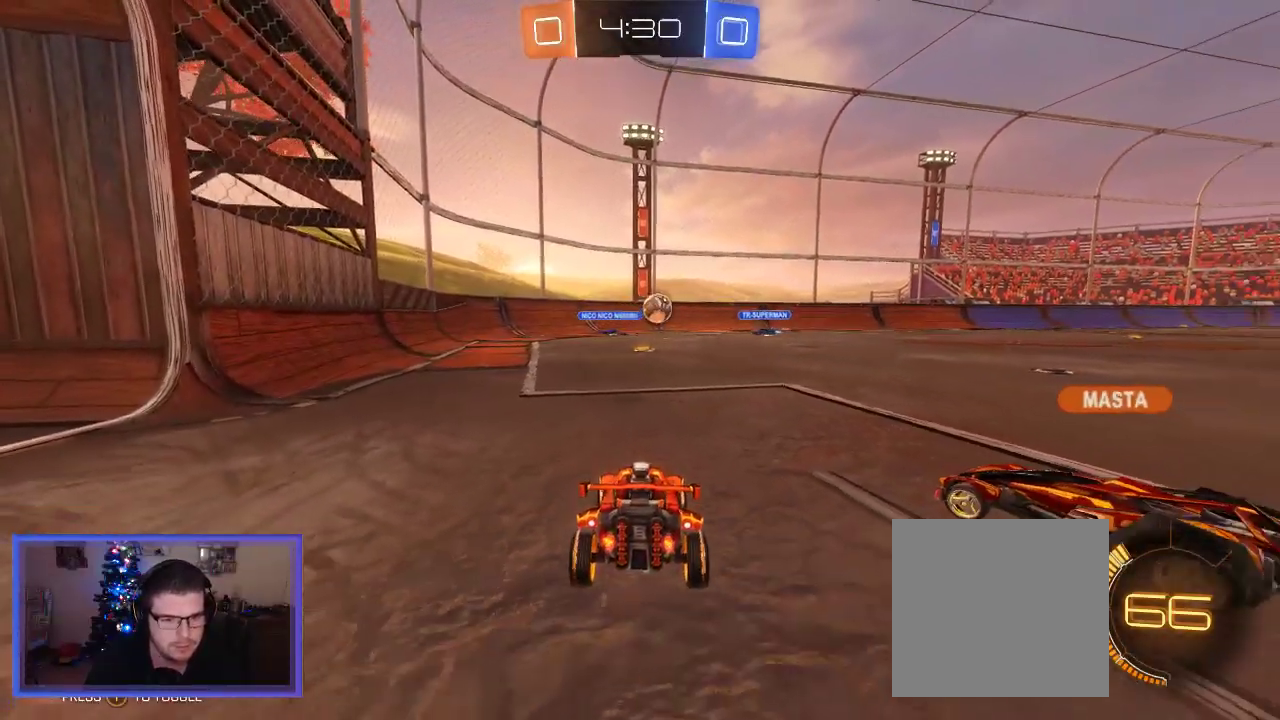
{"buttons": ["R2"], "left_stick": "center", "right_stick": "center", "events": [[150, "L2", "up"], [183, "R2", "down"], [250, "left_stick", "down"], [417, "left_stick", "center"]]}
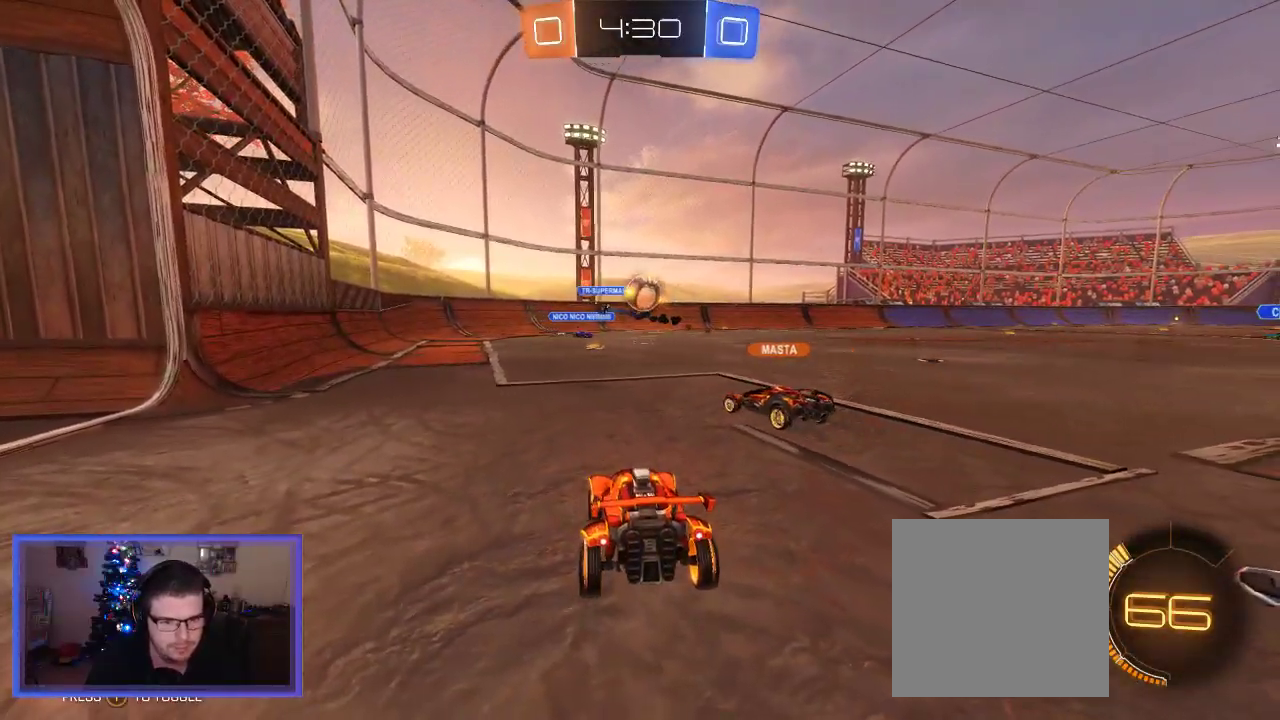
{"buttons": ["A", "B", "R2"], "left_stick": "down", "right_stick": "center", "events": [[317, "B", "down"], [350, "left_stick", "down"], [467, "A", "down"]]}
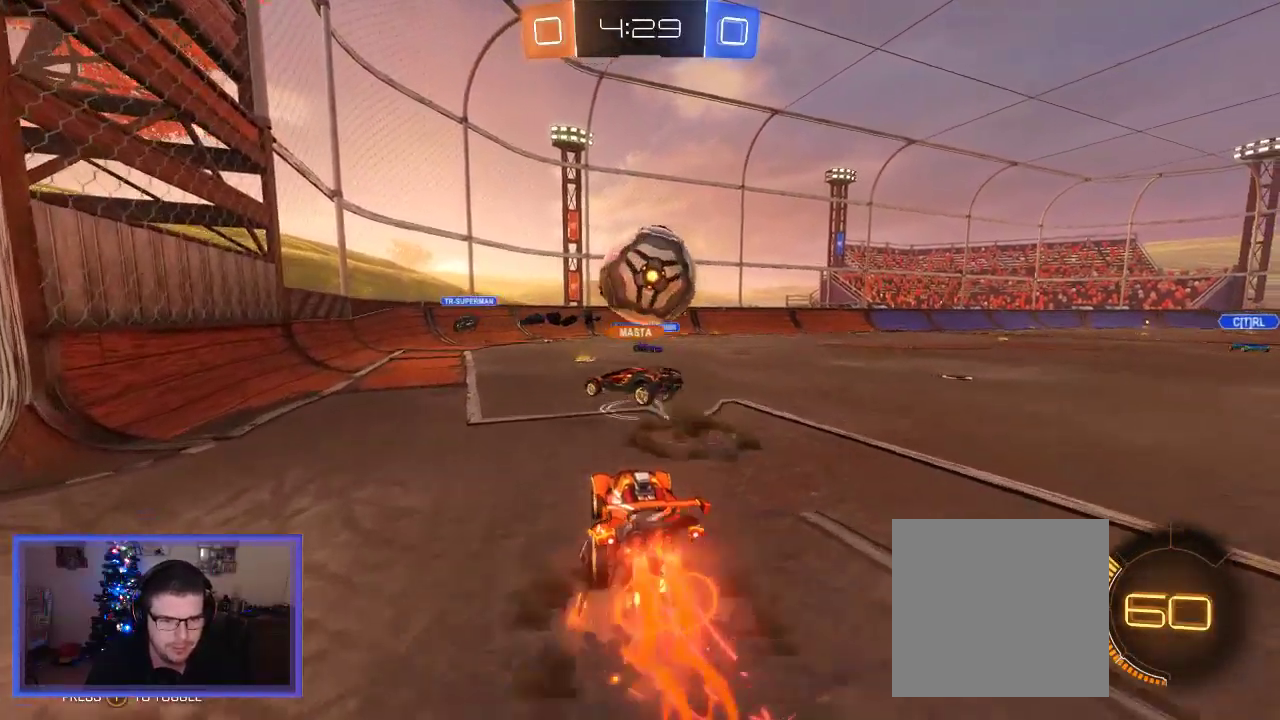
{"buttons": ["R2"], "left_stick": "center", "right_stick": "center", "events": [[133, "A", "up"], [133, "B", "up"], [133, "left_stick", "right"], [217, "A", "down"], [317, "A", "up"], [383, "R2", "up"], [417, "left_stick", "center"], [483, "R2", "down"]]}
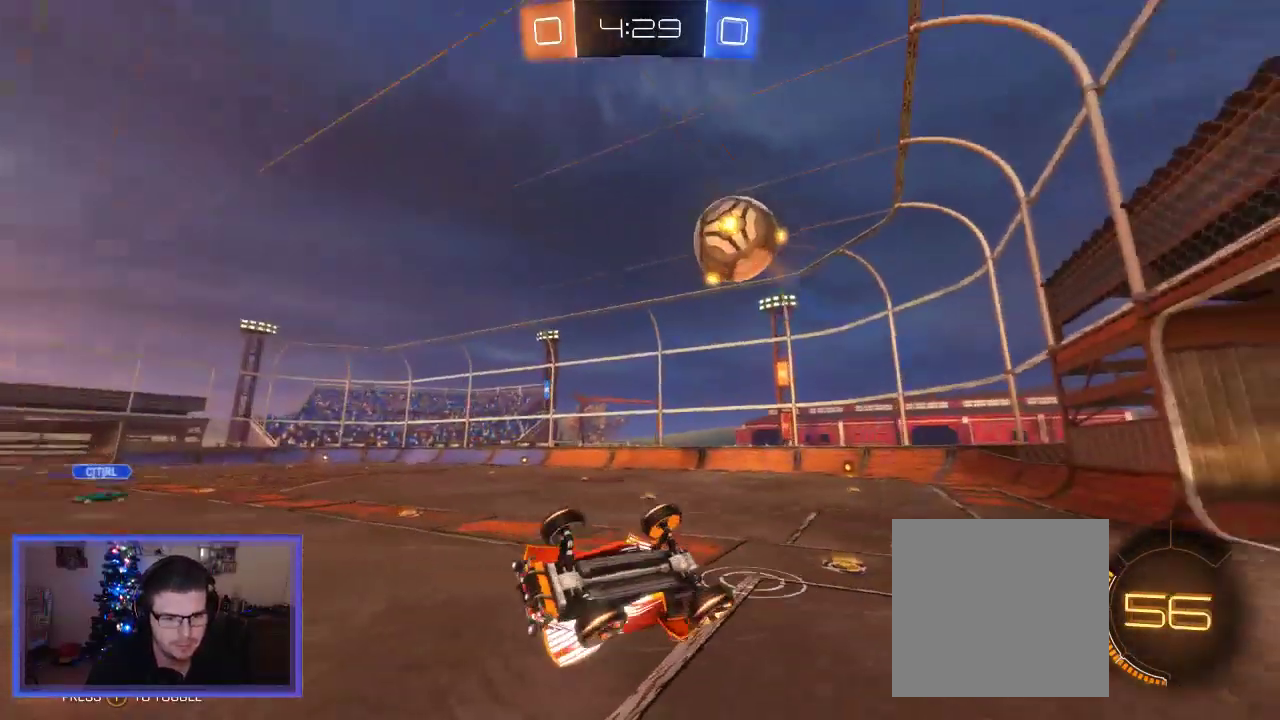
{"buttons": ["R2"], "left_stick": "right", "right_stick": "center", "events": [[250, "left_stick", "right"]]}
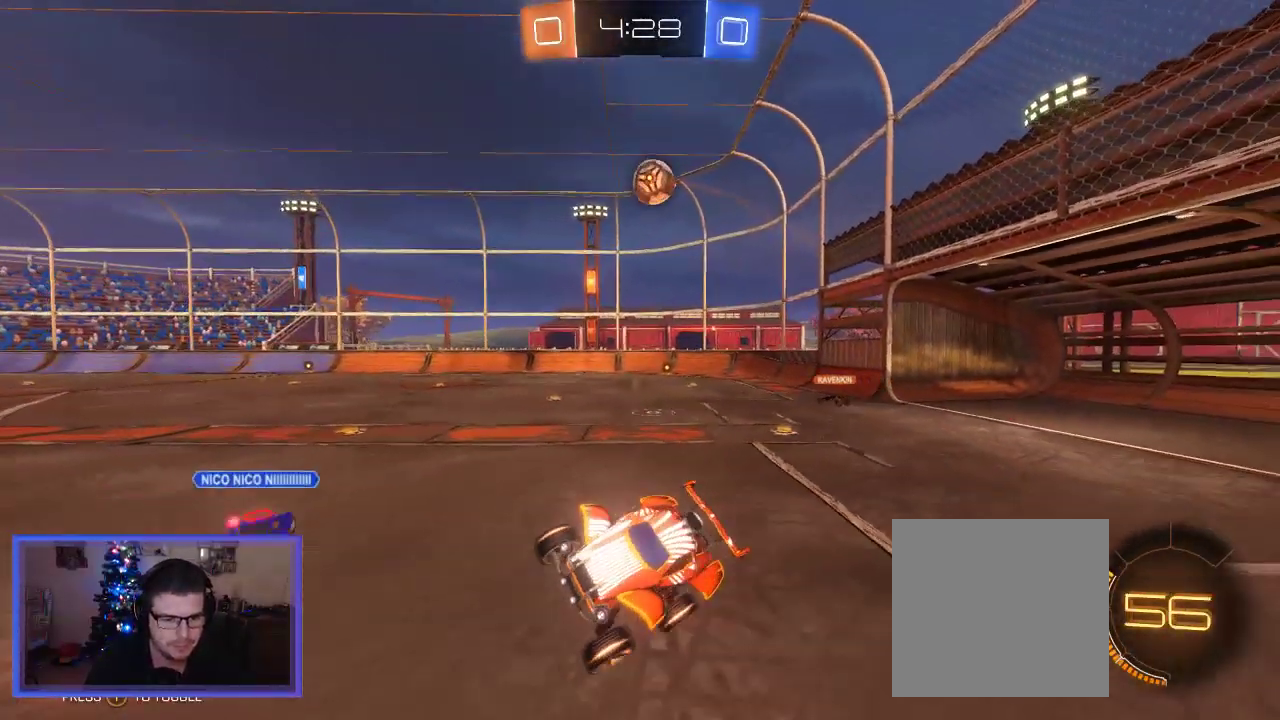
{"buttons": ["R2"], "left_stick": "right", "right_stick": "center", "events": [[83, "left_stick", "center"], [150, "left_stick", "right"]]}
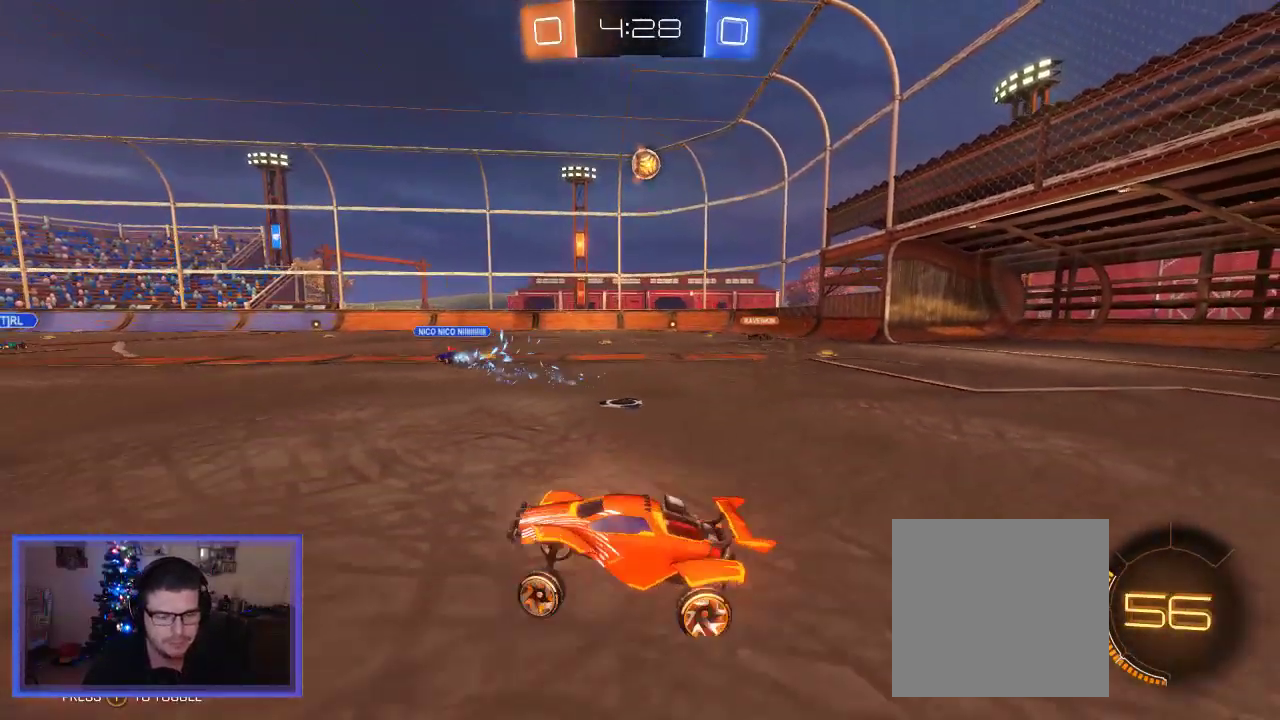
{"buttons": ["R2"], "left_stick": "right", "right_stick": "center", "events": []}
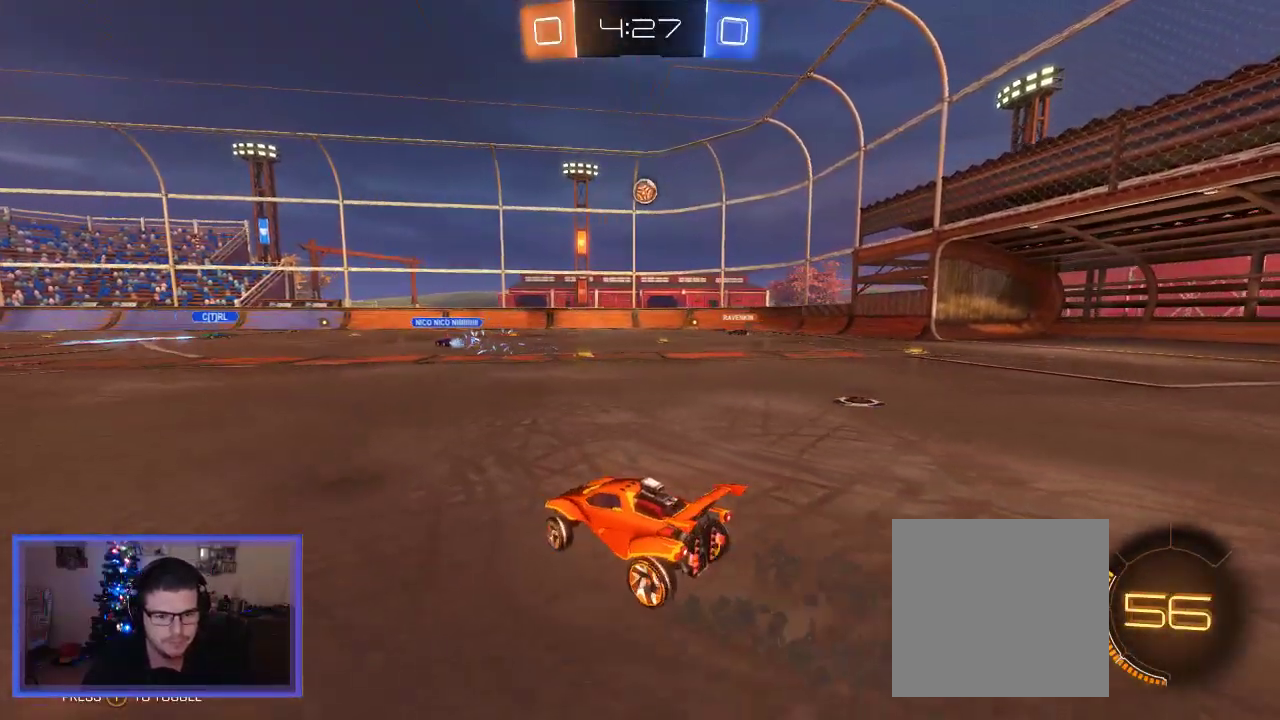
{"buttons": ["R2"], "left_stick": "center", "right_stick": "center", "events": [[450, "left_stick", "center"]]}
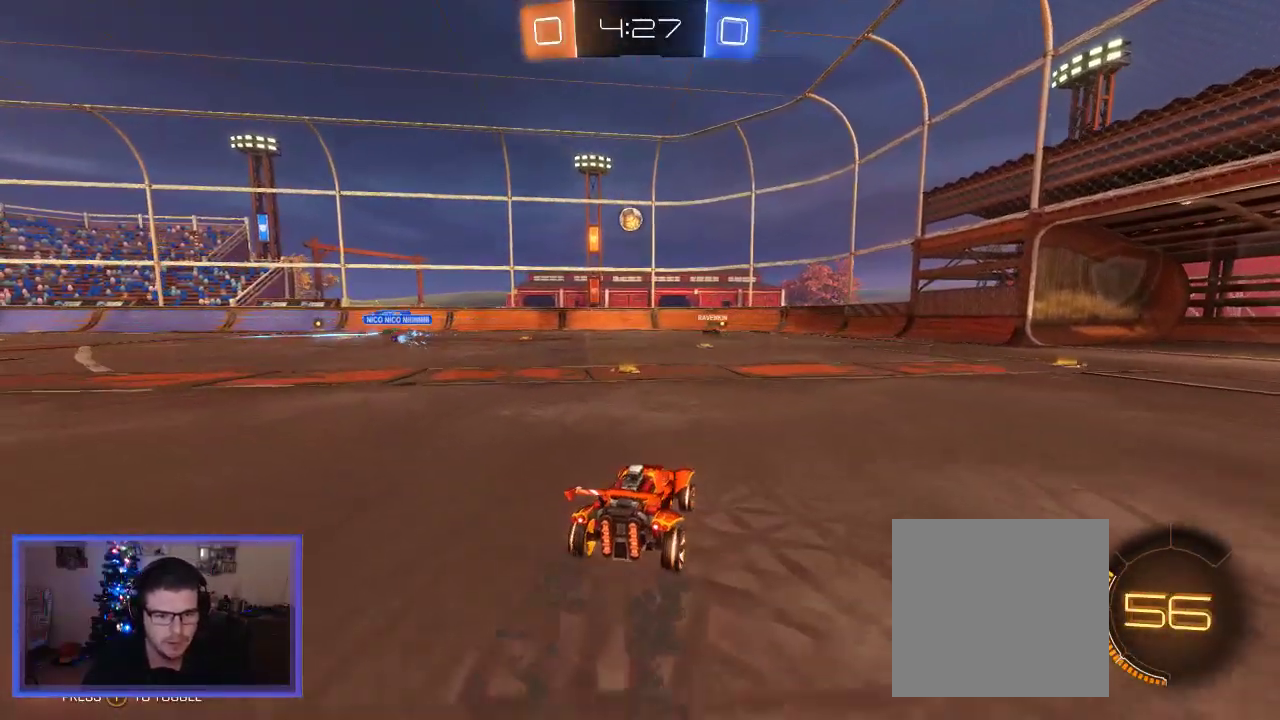
{"buttons": ["R2"], "left_stick": "left", "right_stick": "center", "events": [[83, "left_stick", "left"]]}
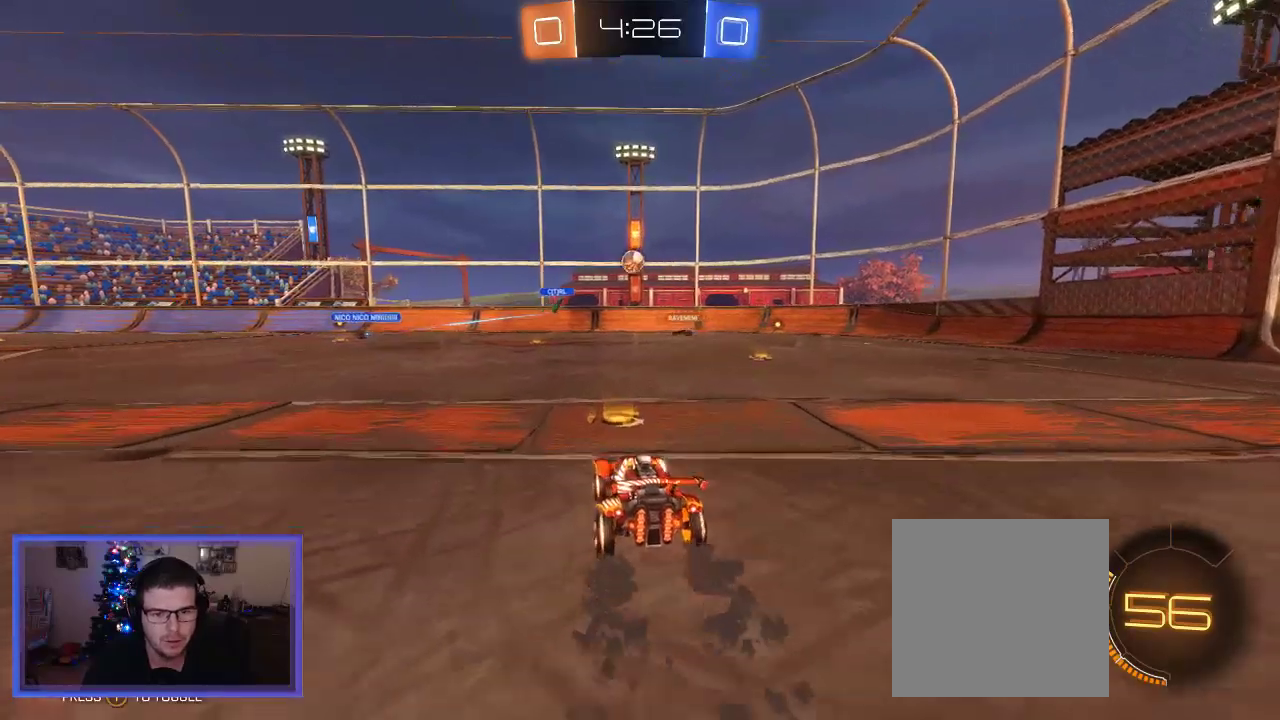
{"buttons": ["R2"], "left_stick": "right", "right_stick": "center", "events": [[17, "left_stick", "center"], [50, "L2", "down"], [83, "R2", "up"], [83, "left_stick", "right"], [283, "R2", "down"], [350, "L2", "up"]]}
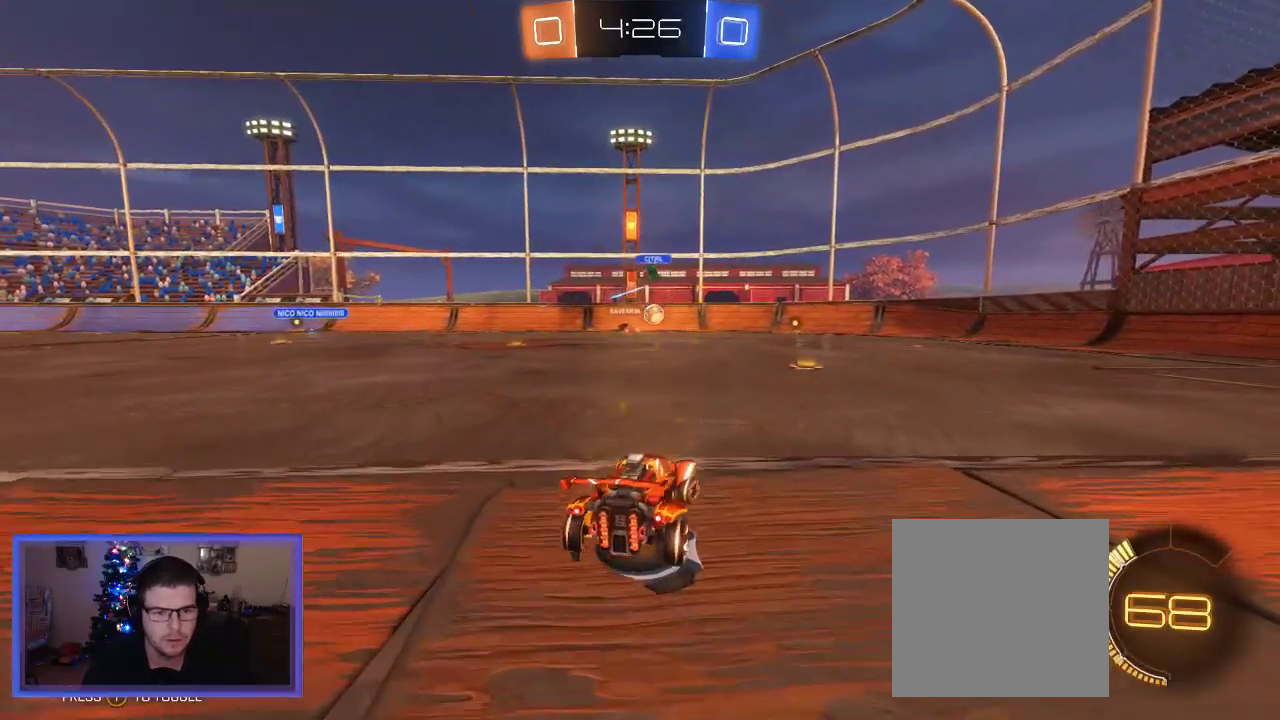
{"buttons": ["R2"], "left_stick": "center", "right_stick": "center", "events": [[117, "left_stick", "center"], [283, "left_stick", "right"], [483, "left_stick", "center"]]}
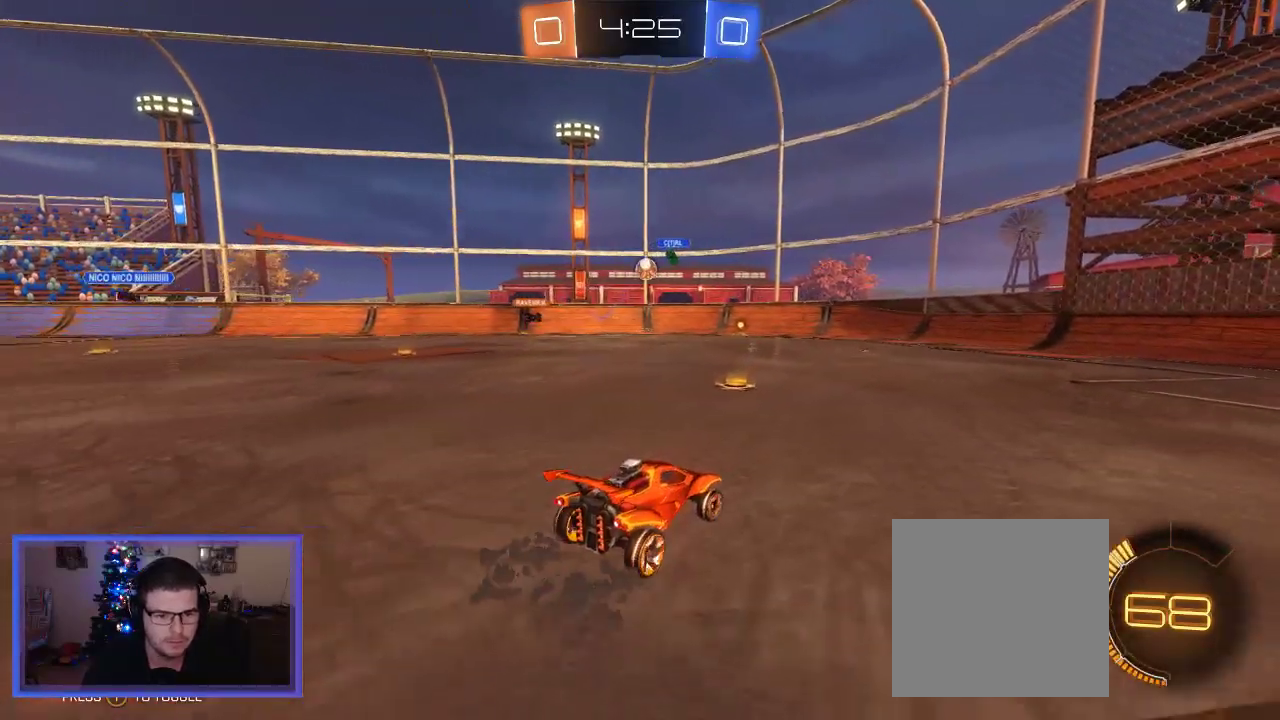
{"buttons": ["R2"], "left_stick": "right", "right_stick": "center", "events": [[50, "R2", "up"], [100, "L2", "down"], [100, "left_stick", "right"], [350, "R2", "down"], [417, "L2", "up"]]}
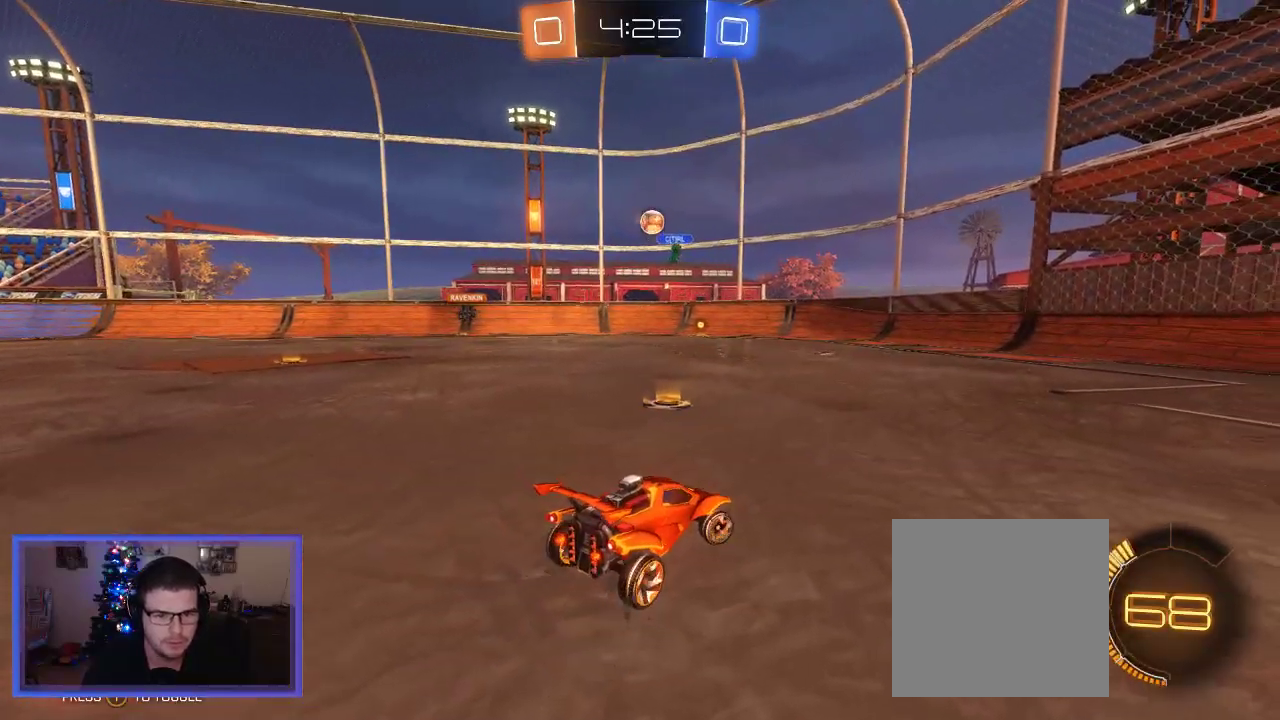
{"buttons": ["R2"], "left_stick": "right", "right_stick": "center", "events": []}
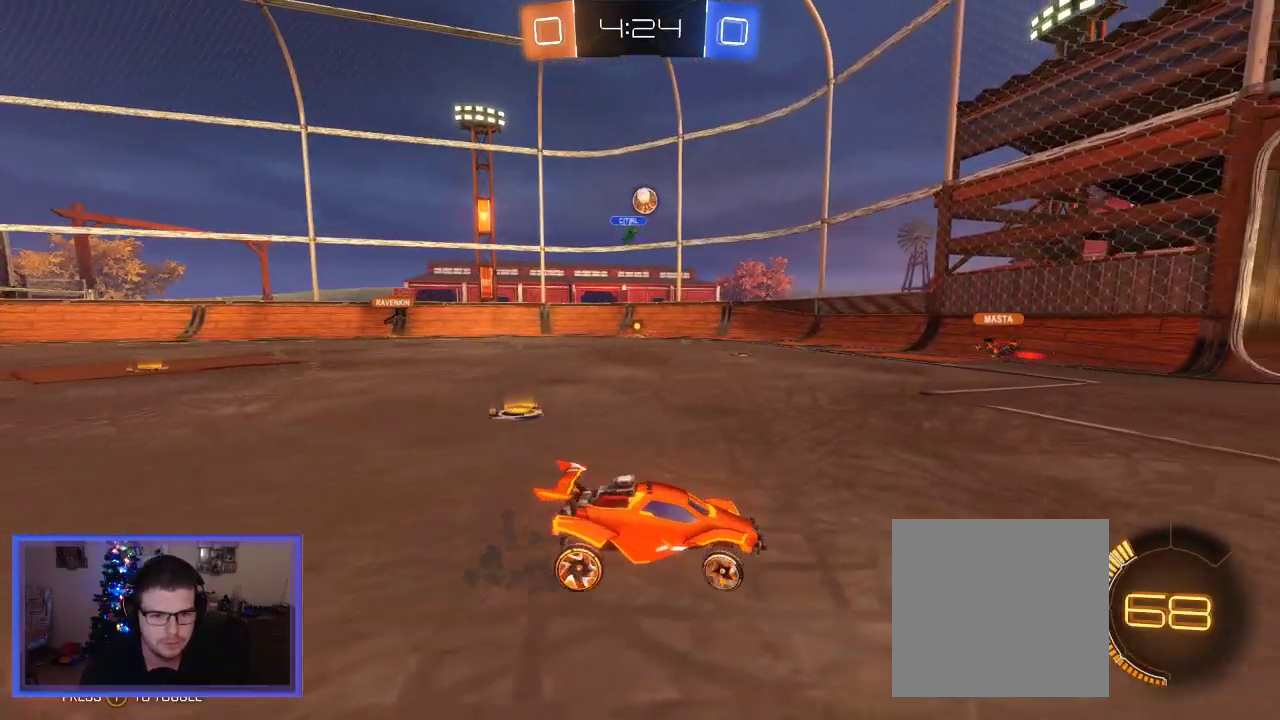
{"buttons": ["R2"], "left_stick": "center", "right_stick": "center", "events": [[183, "left_stick", "center"]]}
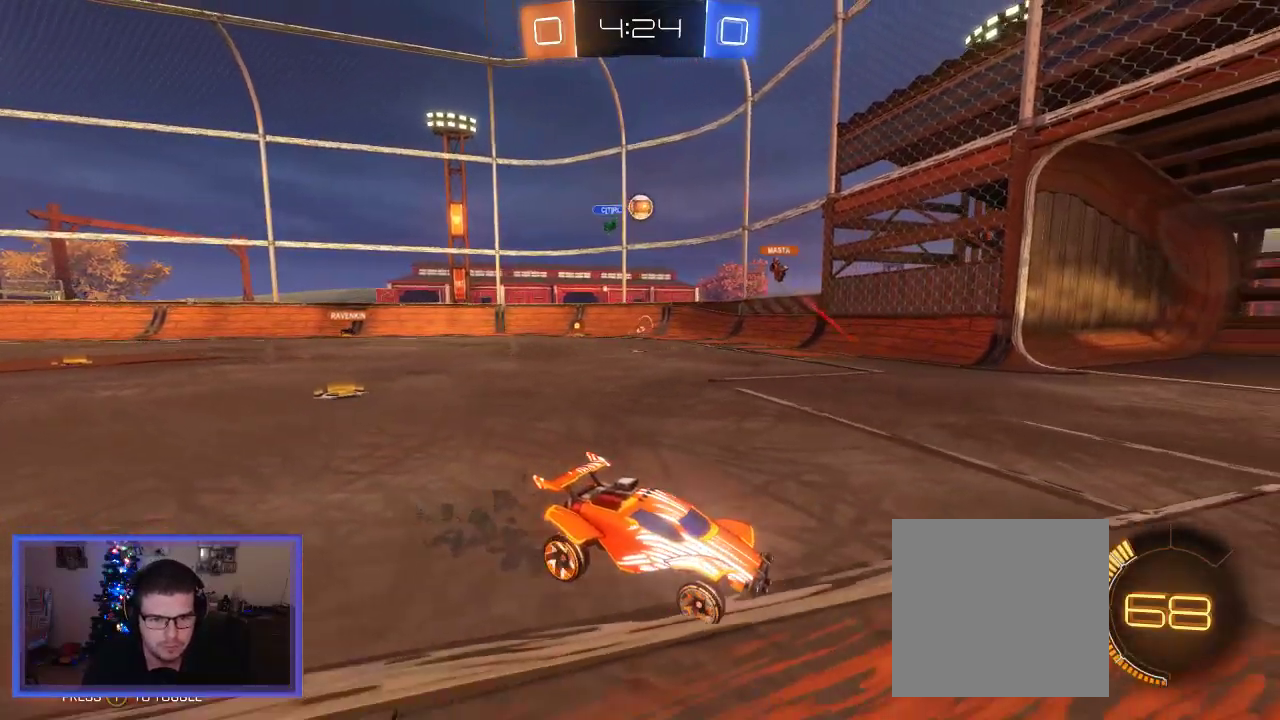
{"buttons": ["X"], "left_stick": "up-left", "right_stick": "center", "events": [[83, "left_stick", "up-left"], [300, "X", "down"], [417, "R2", "up"]]}
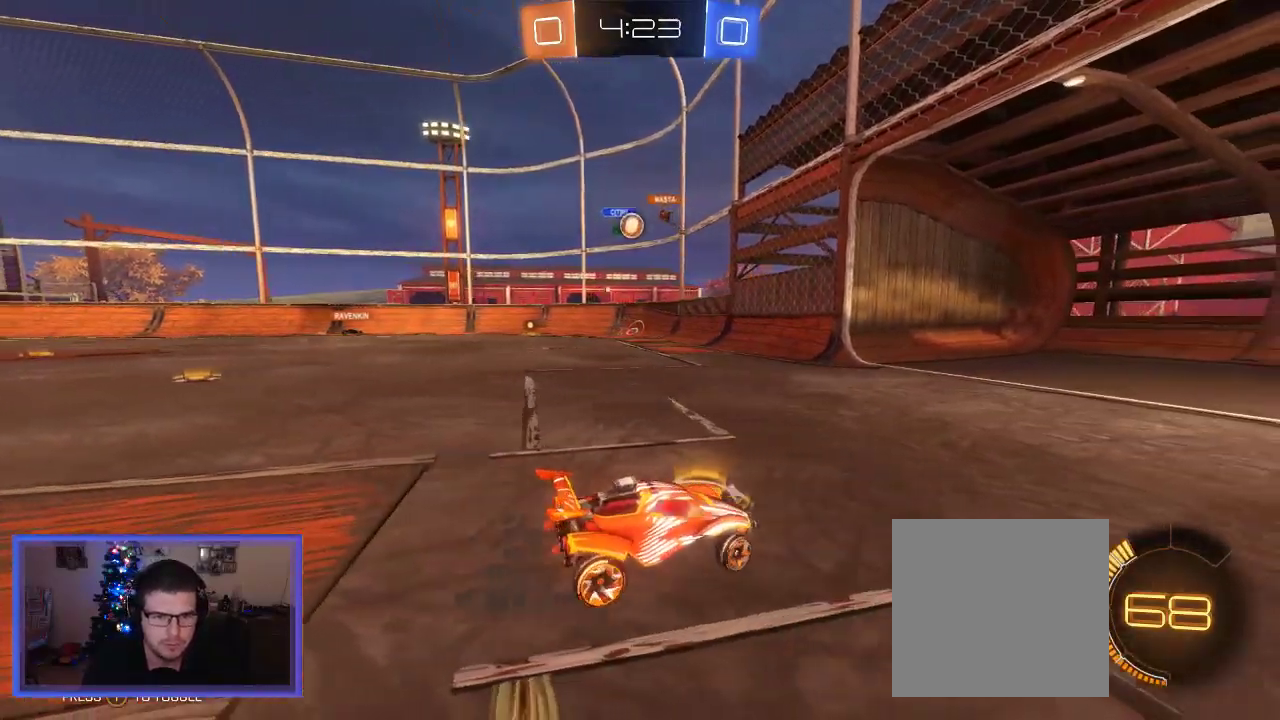
{"buttons": ["R2"], "left_stick": "center", "right_stick": "center", "events": [[150, "X", "up"], [383, "R2", "down"], [417, "left_stick", "center"]]}
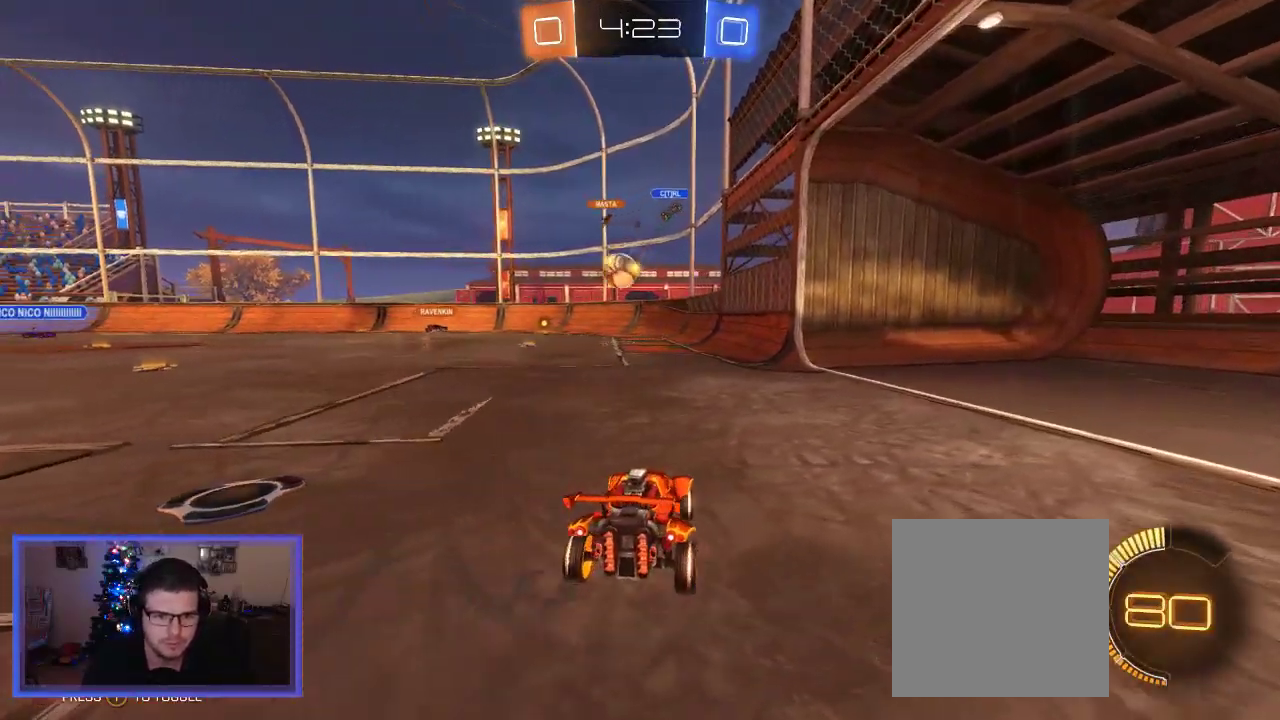
{"buttons": ["L2"], "left_stick": "down-right", "right_stick": "center", "events": [[150, "left_stick", "left"], [317, "L2", "down"], [383, "R2", "up"], [383, "left_stick", "center"], [483, "left_stick", "down-right"]]}
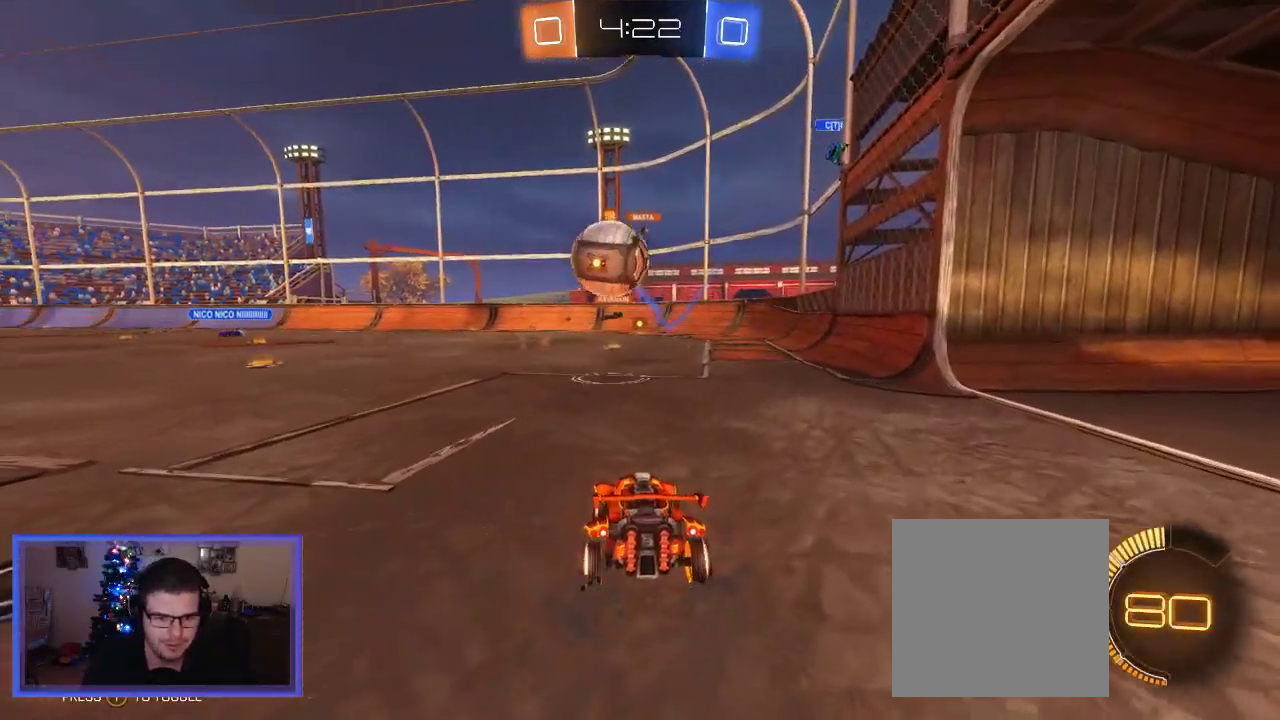
{"buttons": ["L2"], "left_stick": "down-right", "right_stick": "center", "events": []}
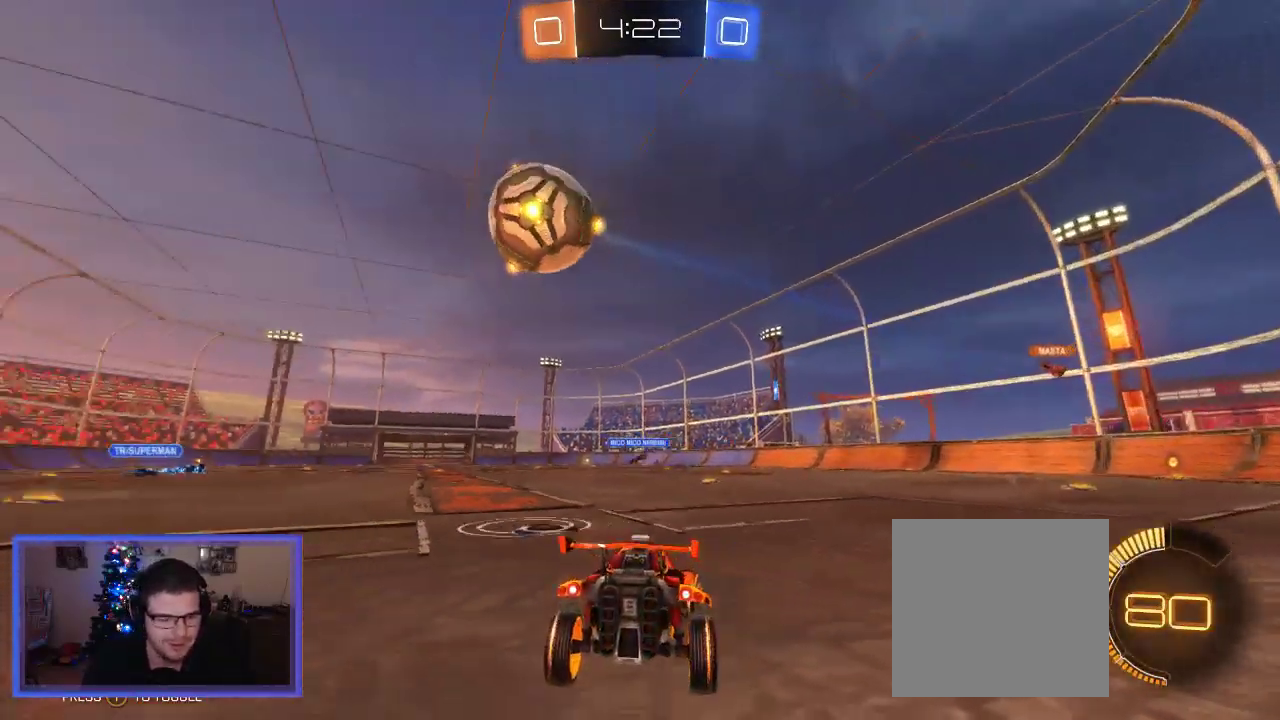
{"buttons": ["R2"], "left_stick": "center", "right_stick": "center", "events": [[250, "R2", "down"], [450, "L2", "up"], [483, "left_stick", "center"]]}
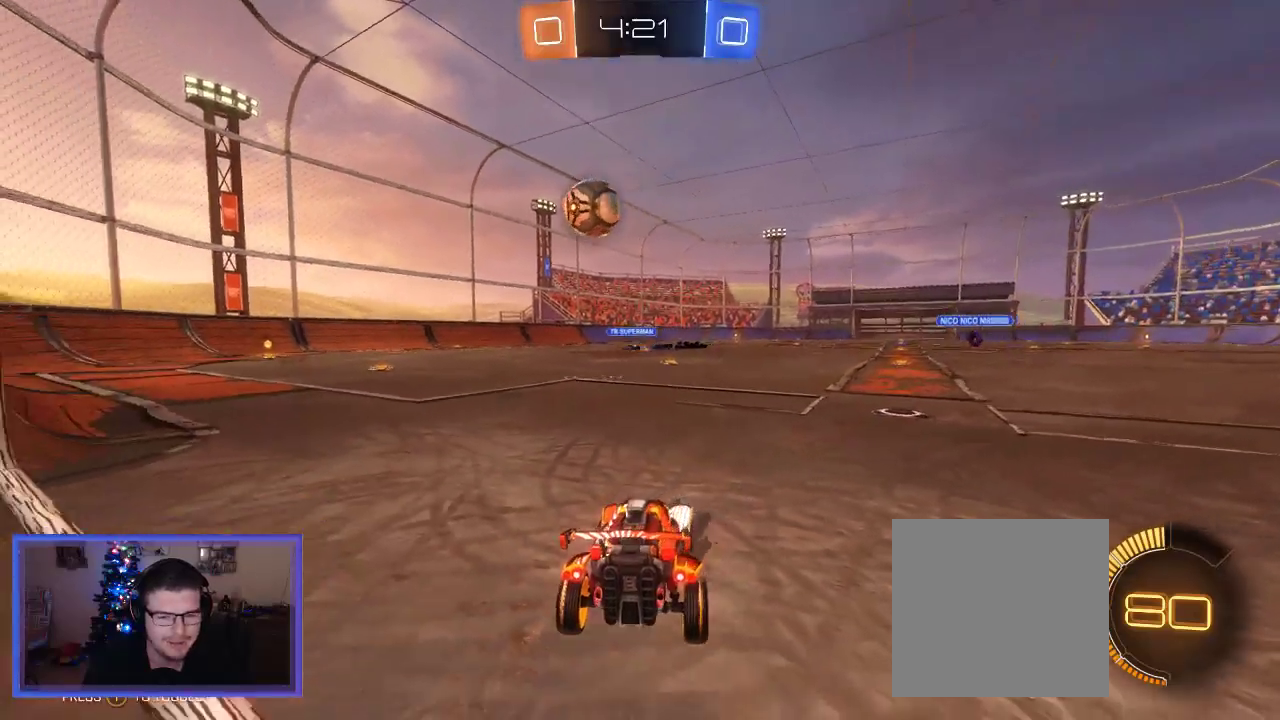
{"buttons": ["L2"], "left_stick": "center", "right_stick": "center", "events": [[50, "left_stick", "left"], [367, "L2", "down"], [367, "R2", "up"], [450, "left_stick", "center"]]}
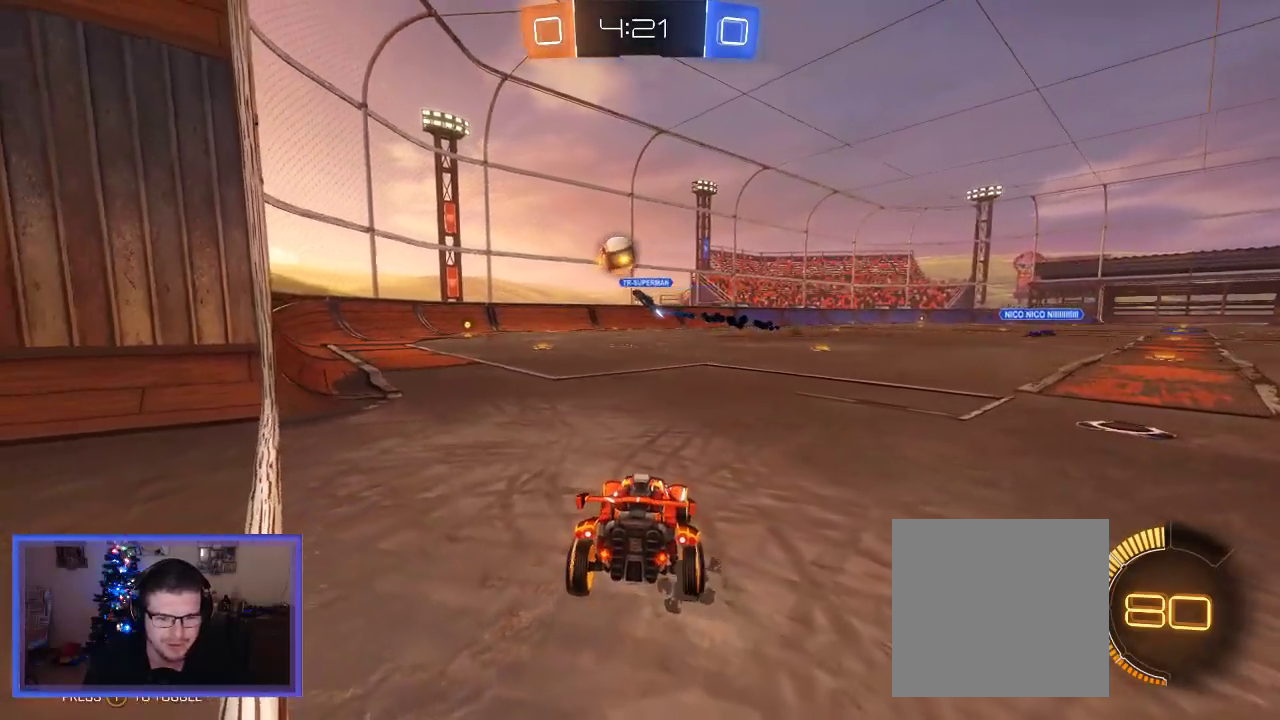
{"buttons": ["L2"], "left_stick": "center", "right_stick": "center", "events": [[50, "R2", "down"], [83, "left_stick", "left"], [117, "L2", "up"], [383, "left_stick", "center"], [483, "L2", "down"], [483, "R2", "up"]]}
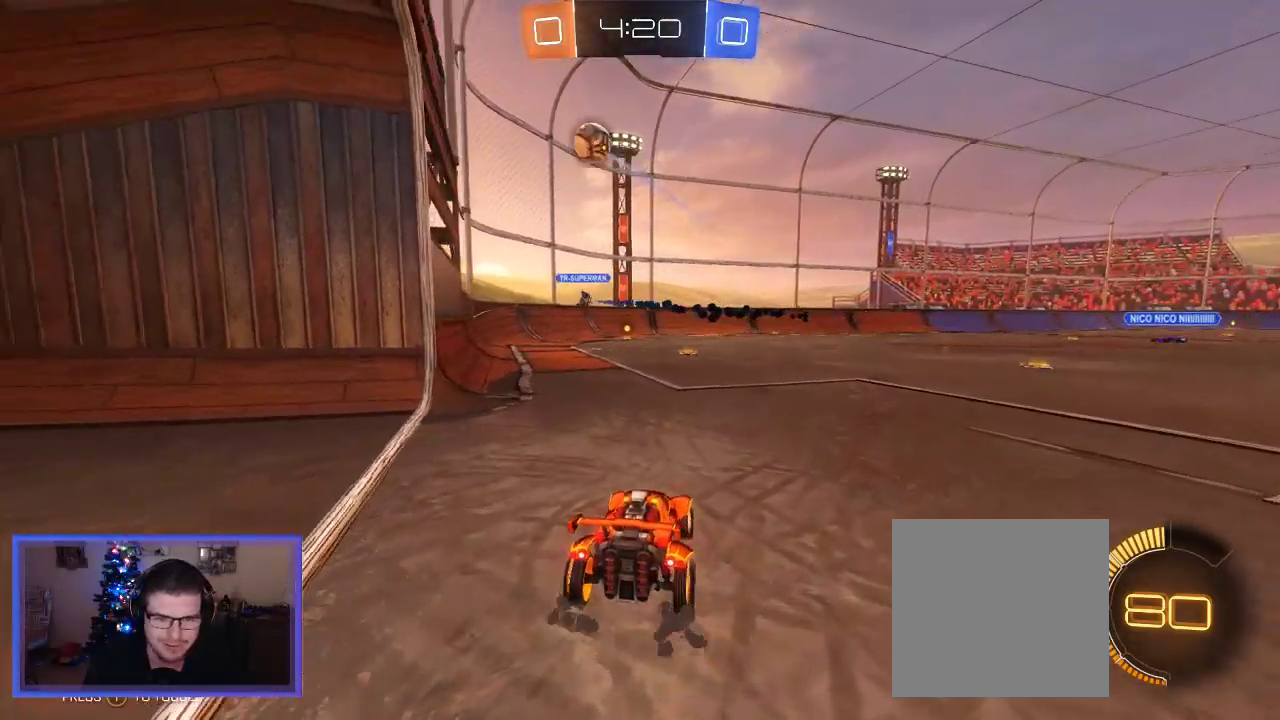
{"buttons": ["L2", "R2"], "left_stick": "center", "right_stick": "center", "events": [[83, "R2", "down"], [150, "L2", "up"], [150, "left_stick", "right"], [317, "left_stick", "center"], [500, "L2", "down"]]}
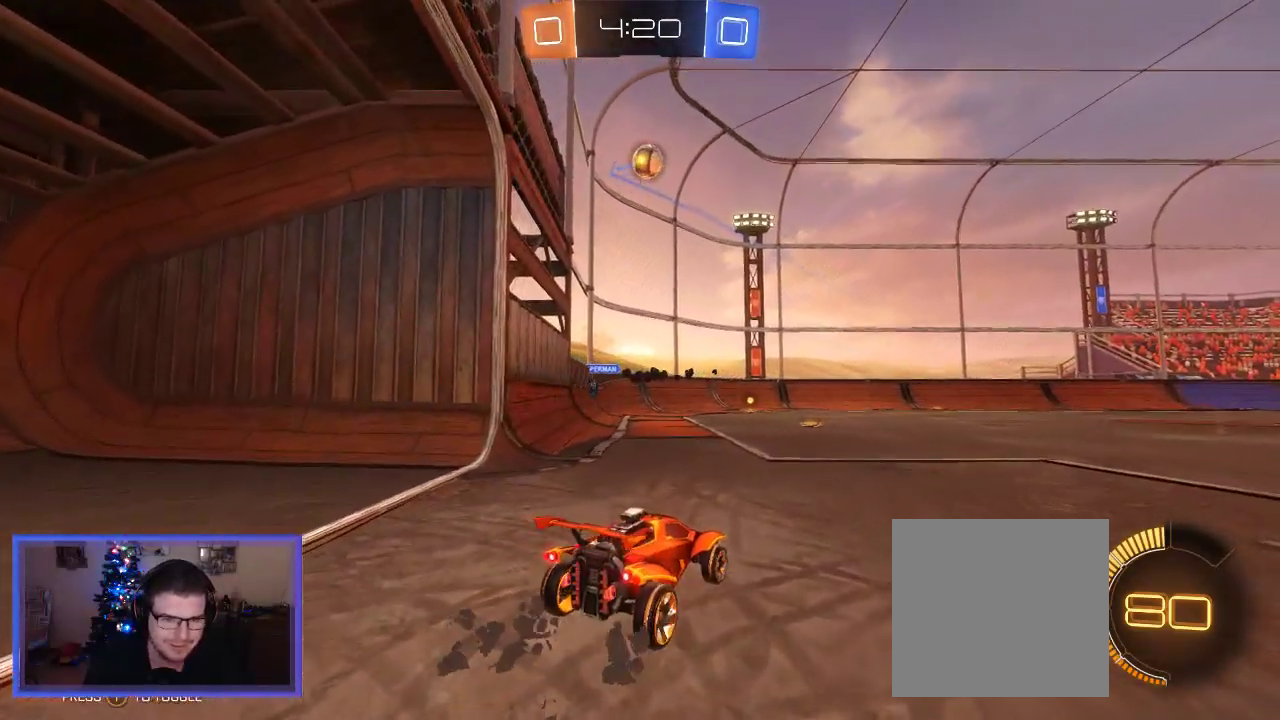
{"buttons": ["L2"], "left_stick": "left", "right_stick": "center", "events": [[17, "R2", "up"], [417, "left_stick", "left"]]}
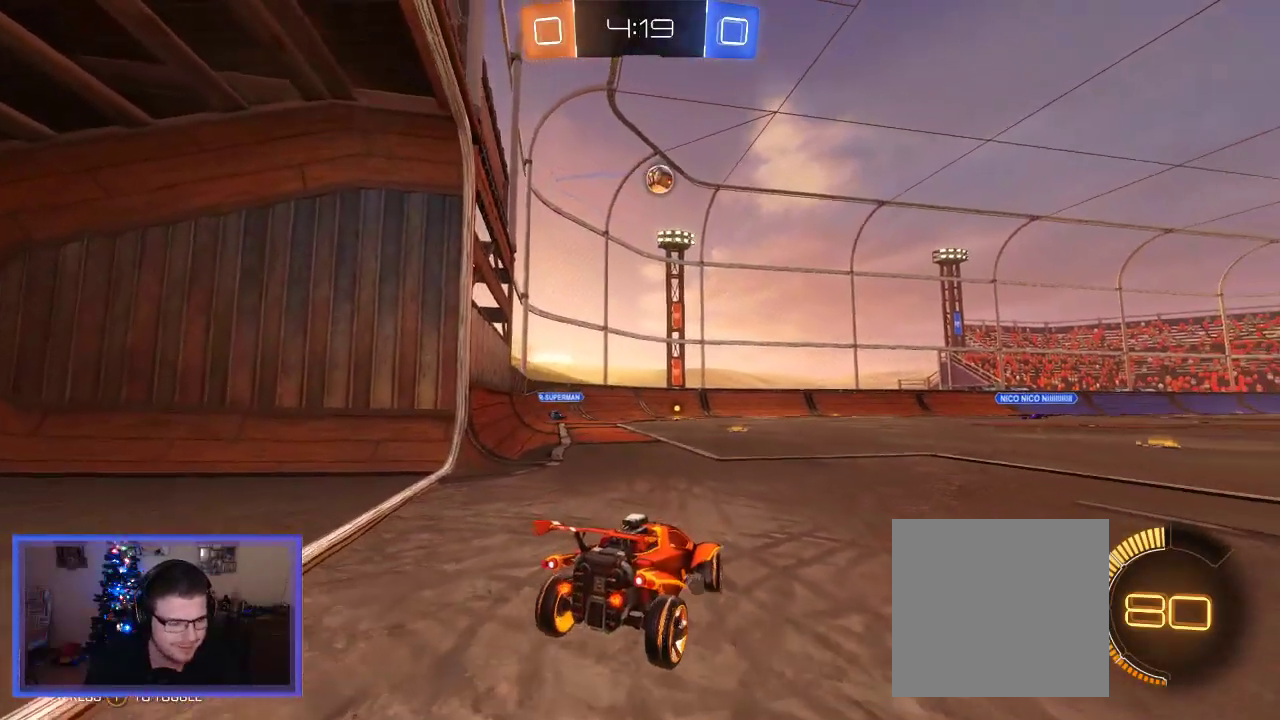
{"buttons": [], "left_stick": "center", "right_stick": "center", "events": [[183, "left_stick", "center"], [383, "L2", "up"]]}
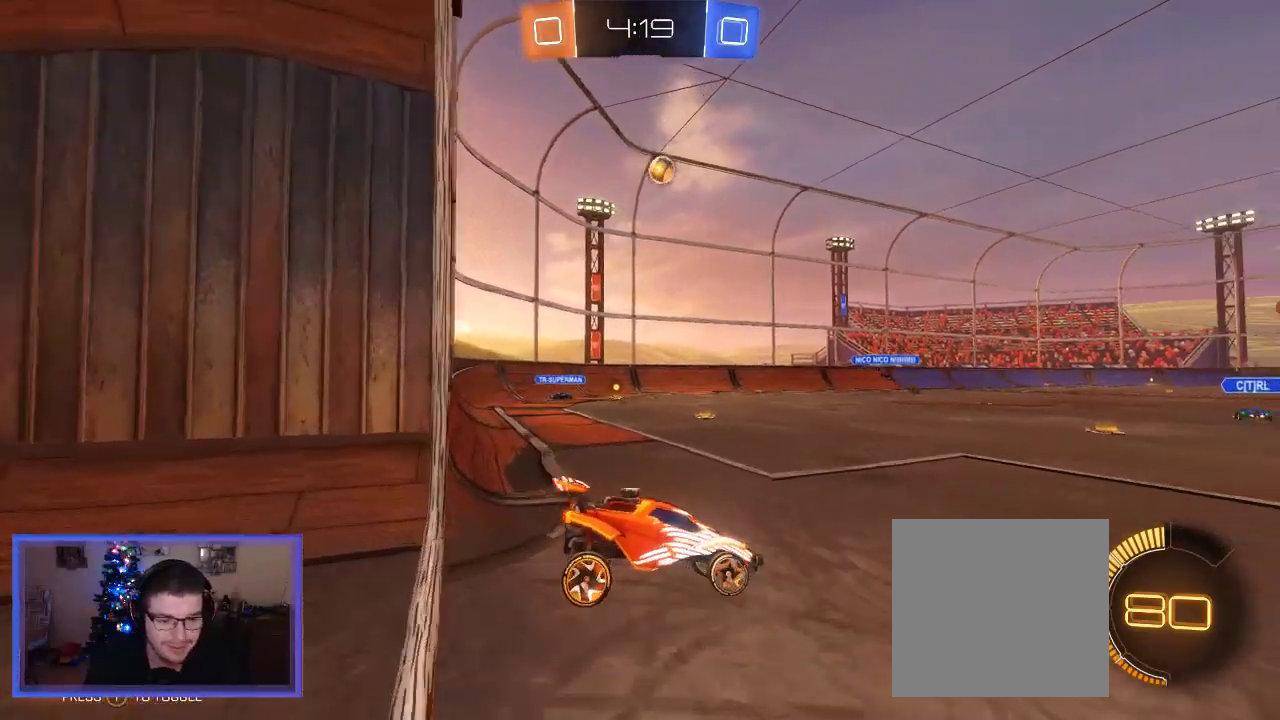
{"buttons": ["R2"], "left_stick": "center", "right_stick": "center", "events": [[250, "R2", "down"]]}
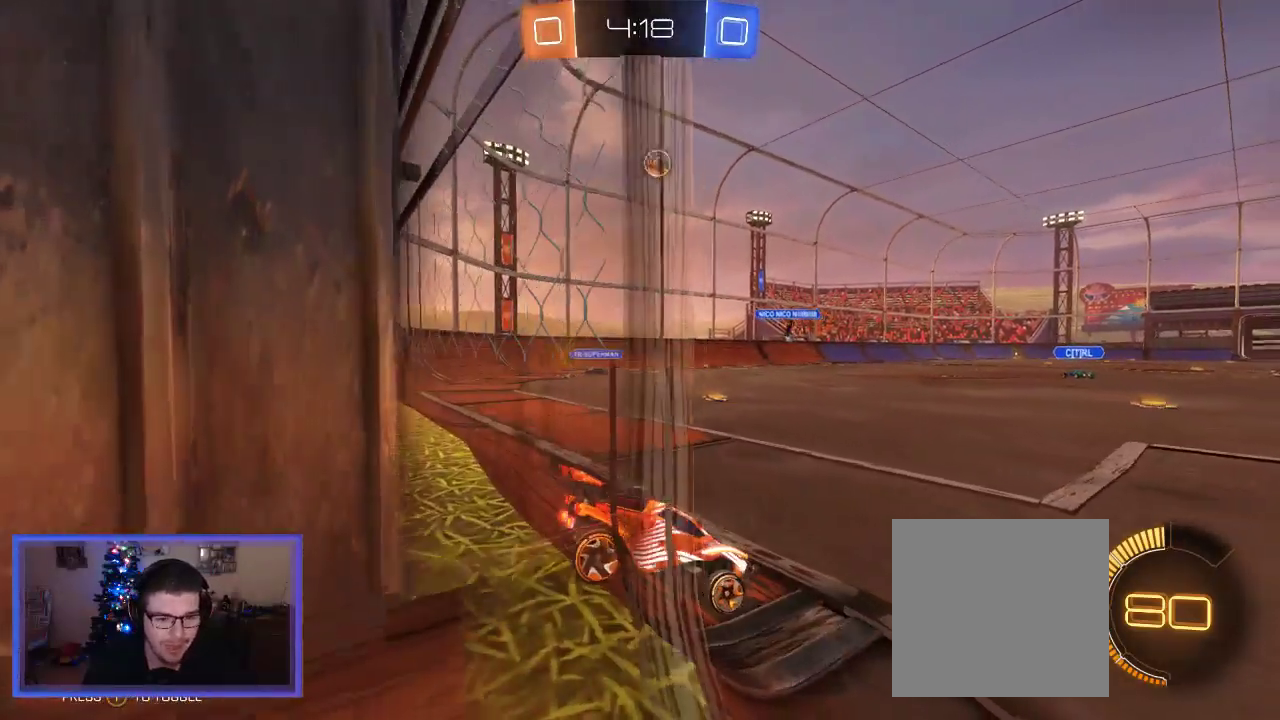
{"buttons": ["R2"], "left_stick": "left", "right_stick": "center", "events": [[17, "left_stick", "left"]]}
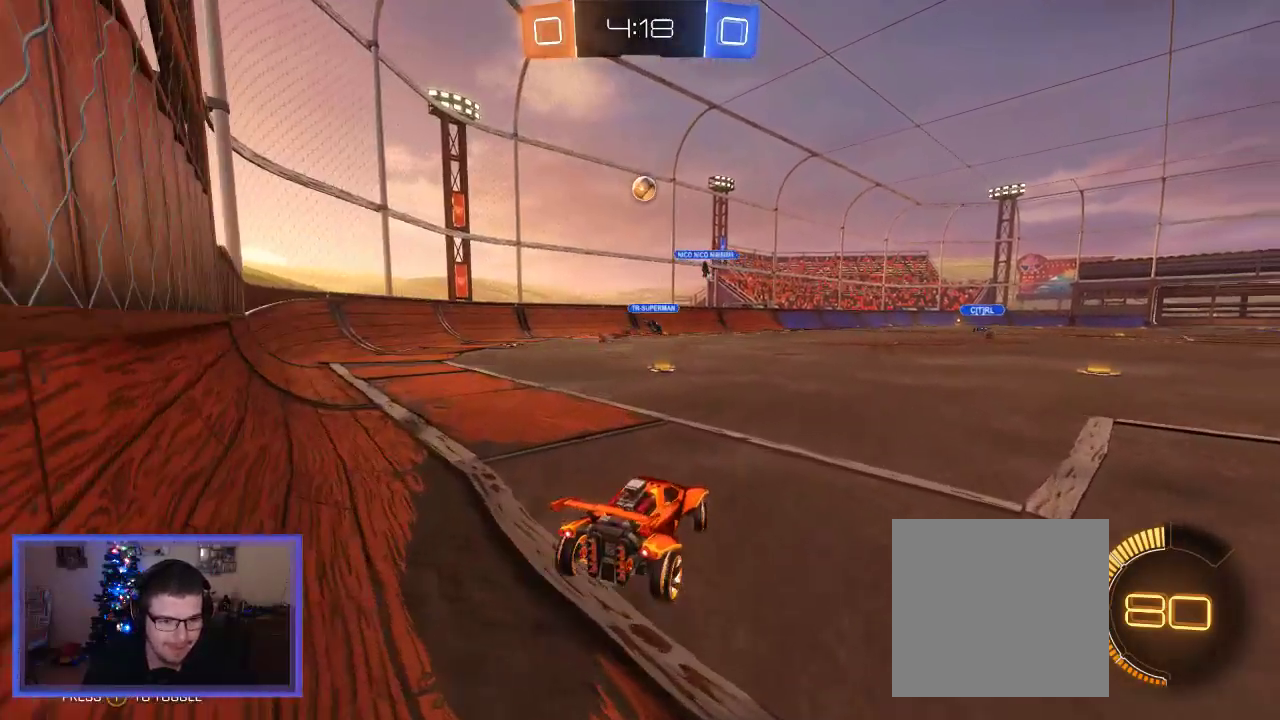
{"buttons": ["L2"], "left_stick": "left", "right_stick": "center", "events": [[83, "left_stick", "center"], [383, "left_stick", "left"], [467, "L2", "down"], [467, "R2", "up"]]}
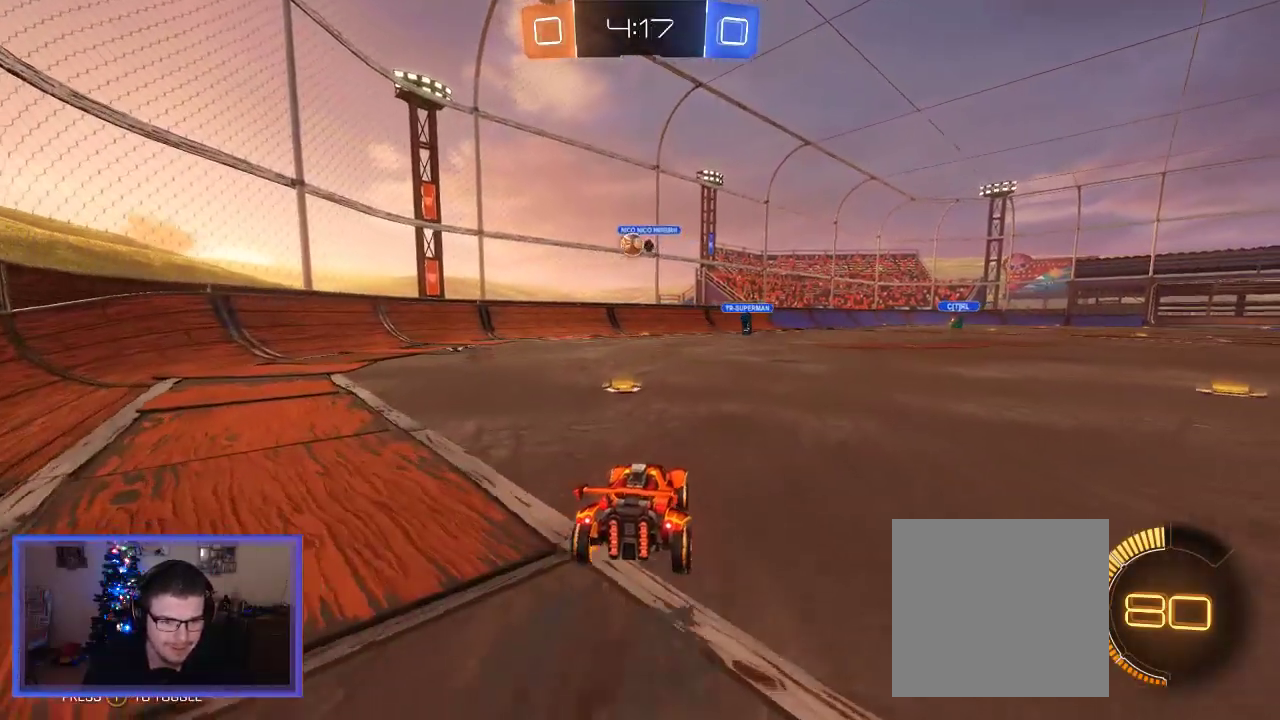
{"buttons": ["R2"], "left_stick": "left", "right_stick": "center", "events": [[83, "R2", "down"], [167, "L2", "up"]]}